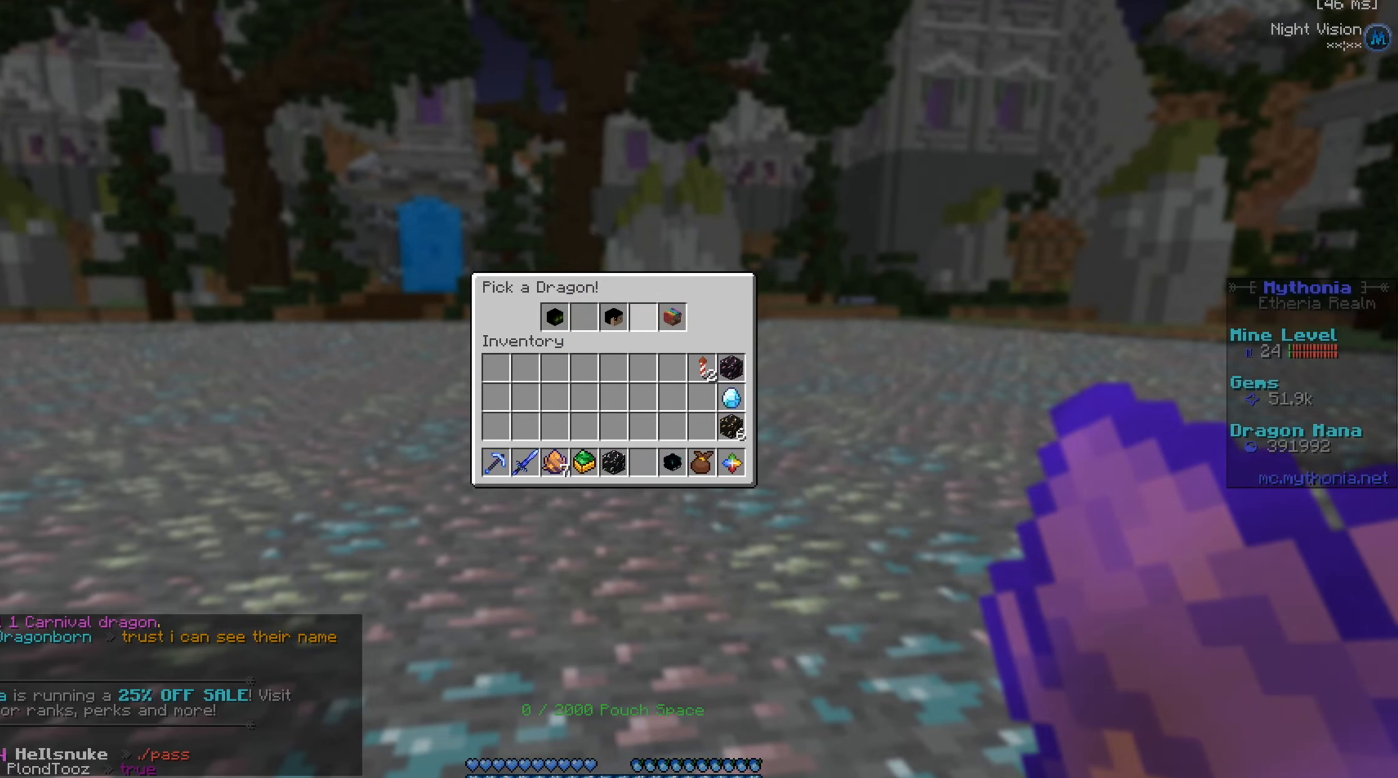
Gameplay with keyboard and mouse; each line is a JSON object with the keys and mouse buttons held at the frame after it. "events" lists presses ("down") and releases ("up") of "a", "d", "s", "w", "mouse_left" and "mouse_right" between this image and that frame as [ms after this image, input, new state], when the widget could be followed in between. "mouse_left", "mouse_right" = the "left", "right" buttons of the "mouse" list. No other keys are recorded. Fast repeated clicks can show as one long hold. Mouse movement is not recorded.
{"keys": [], "mouse": ["left"], "events": [[484, "mouse_left", "down"]]}
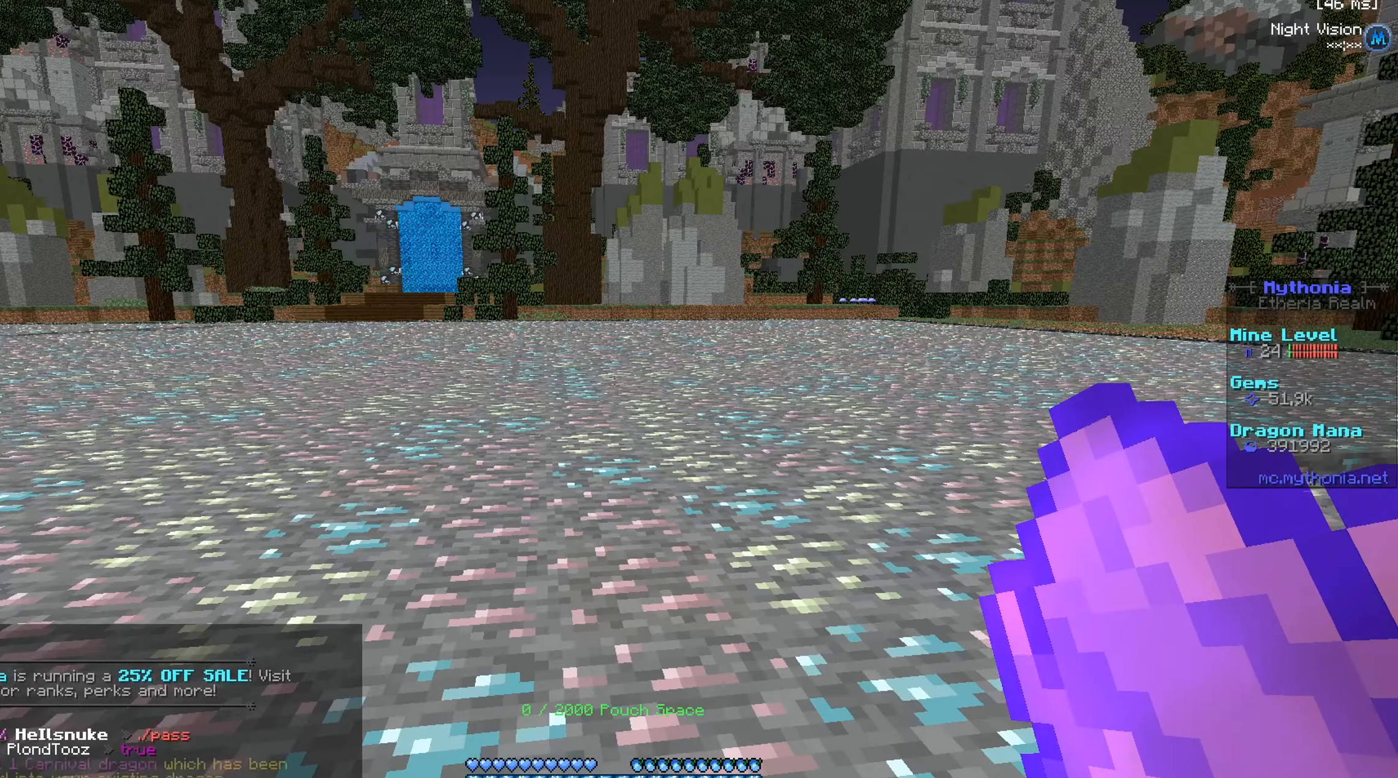
{"keys": [], "mouse": [], "events": [[50, "mouse_left", "up"]]}
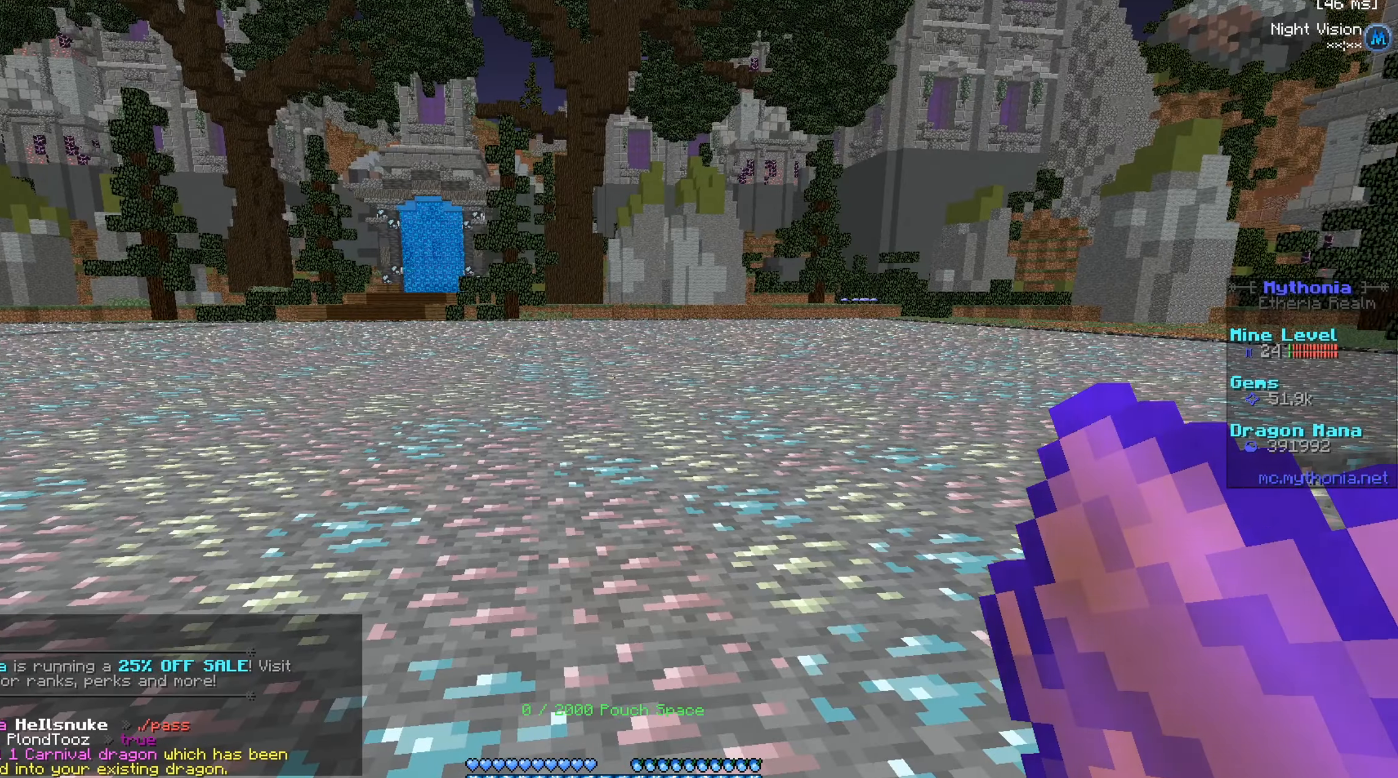
{"keys": [], "mouse": [], "events": []}
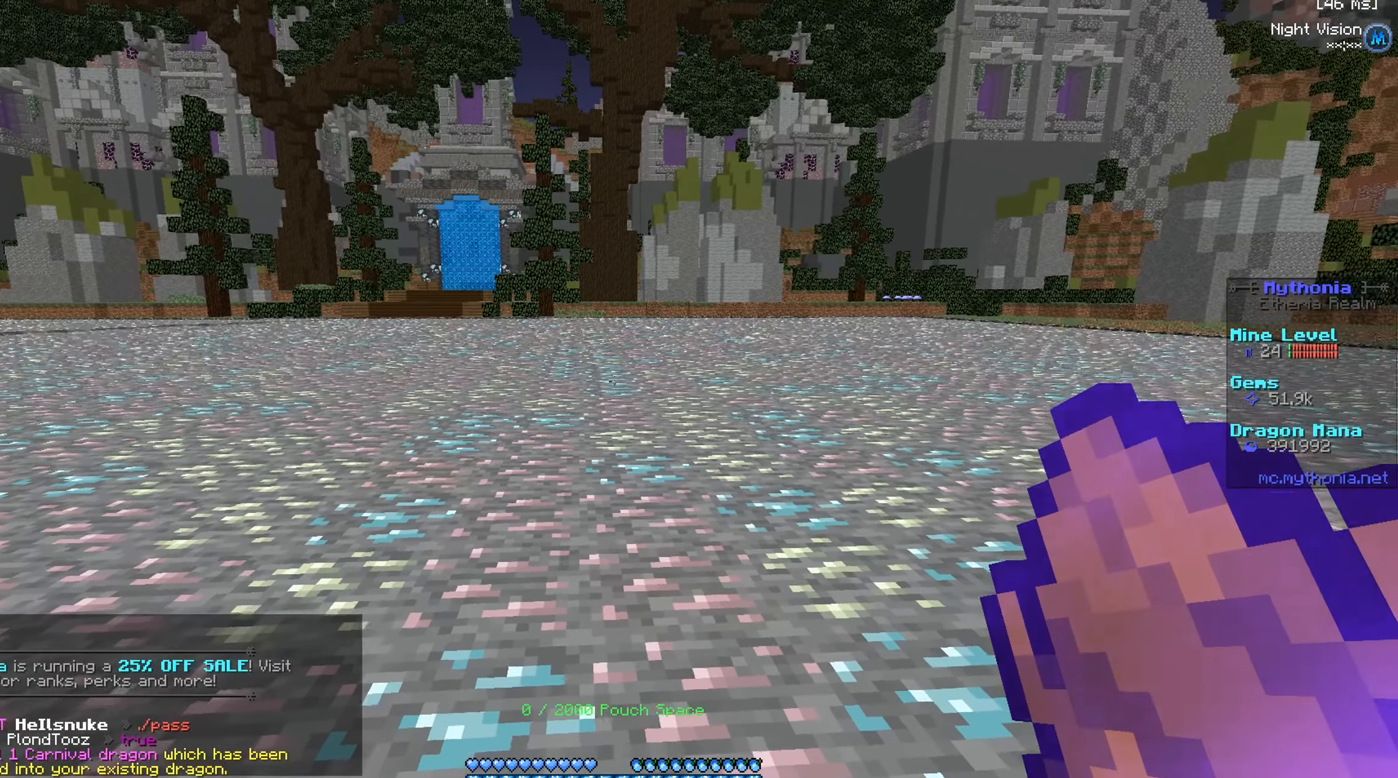
{"keys": [], "mouse": [], "events": []}
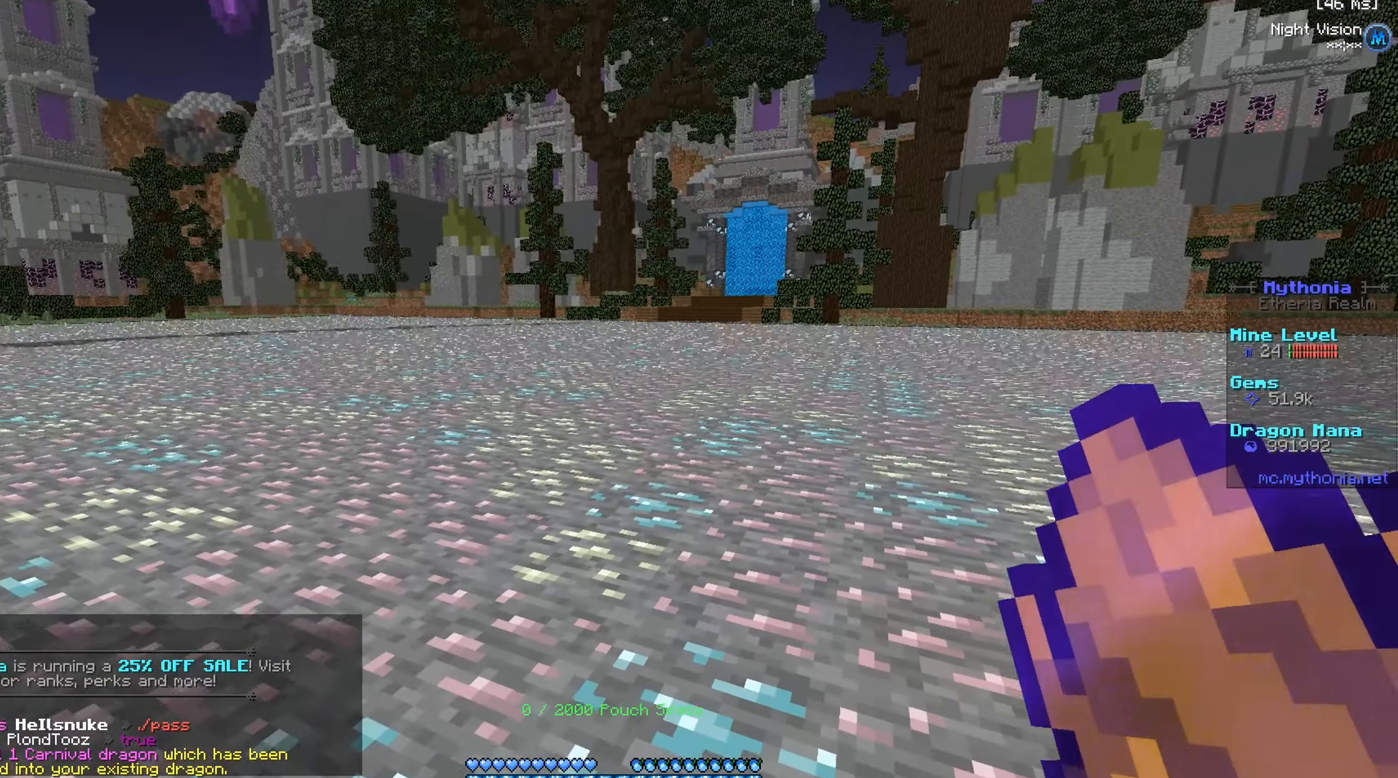
{"keys": [], "mouse": [], "events": []}
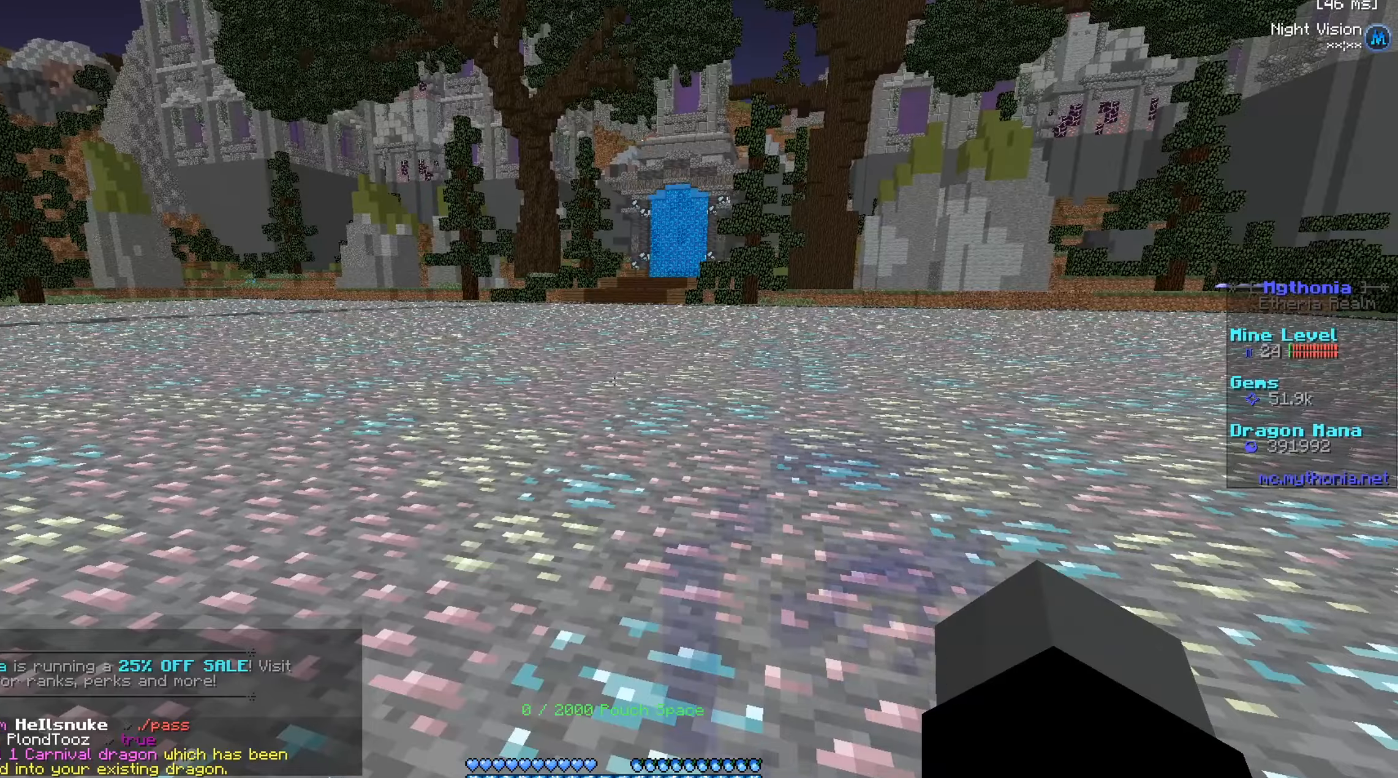
{"keys": ["w"], "mouse": [], "events": [[251, "w", "down"]]}
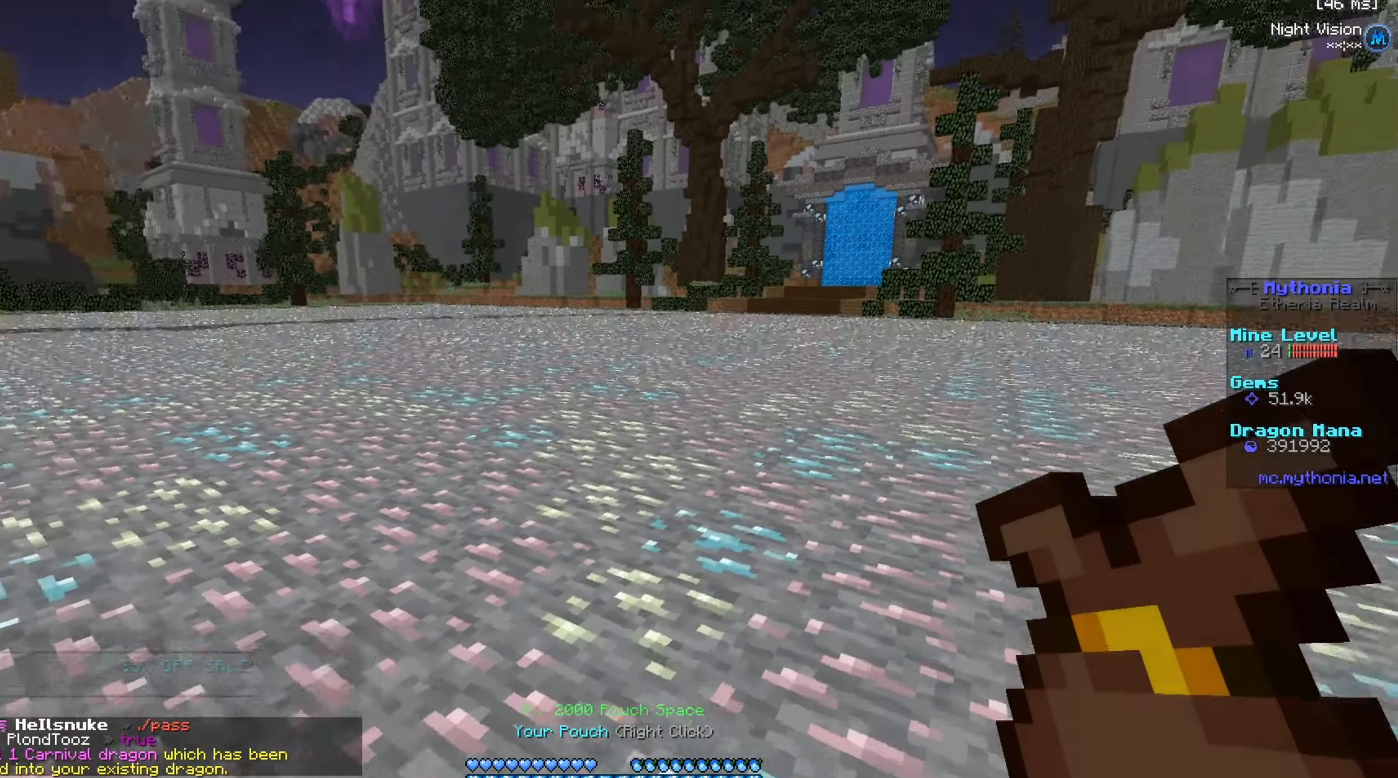
{"keys": ["a", "w"], "mouse": [], "events": [[167, "a", "down"]]}
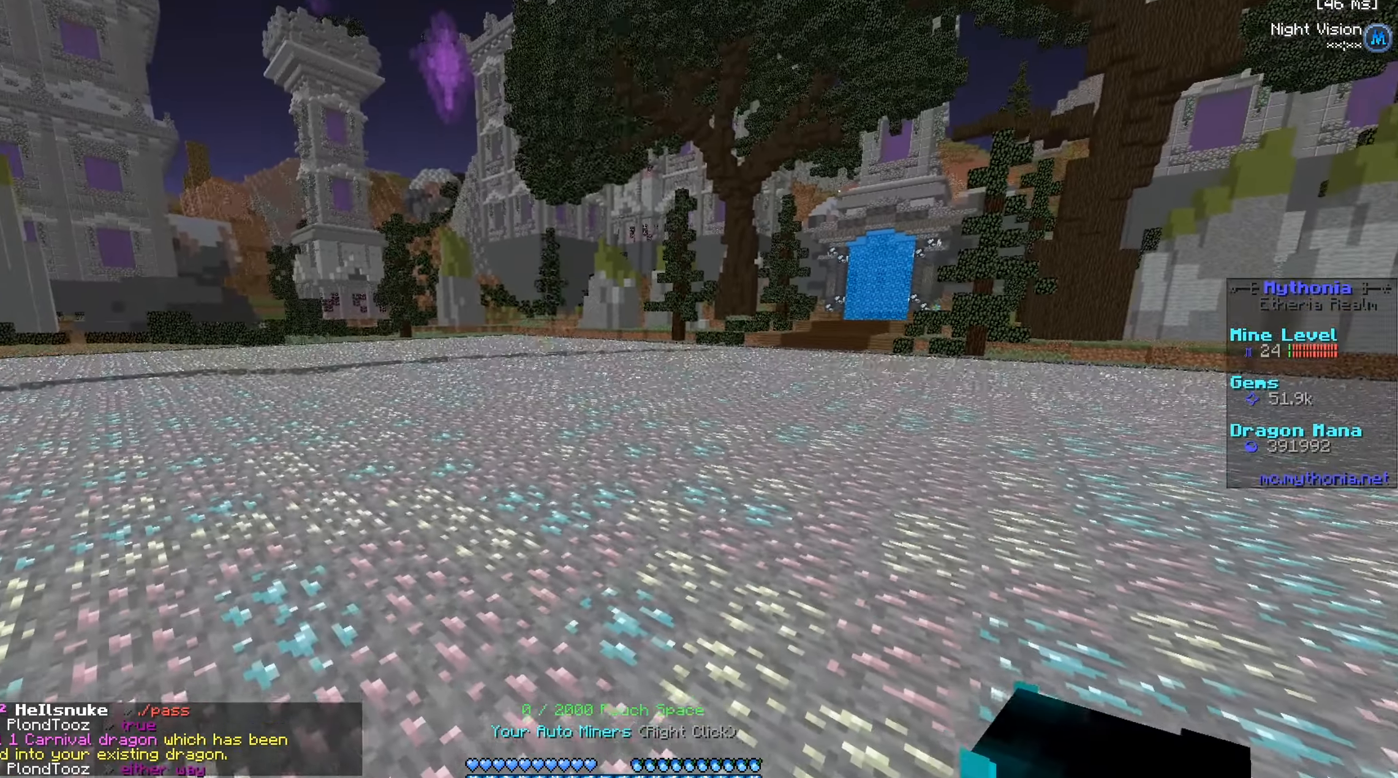
{"keys": ["a", "d", "w"], "mouse": [], "events": [[84, "d", "down"]]}
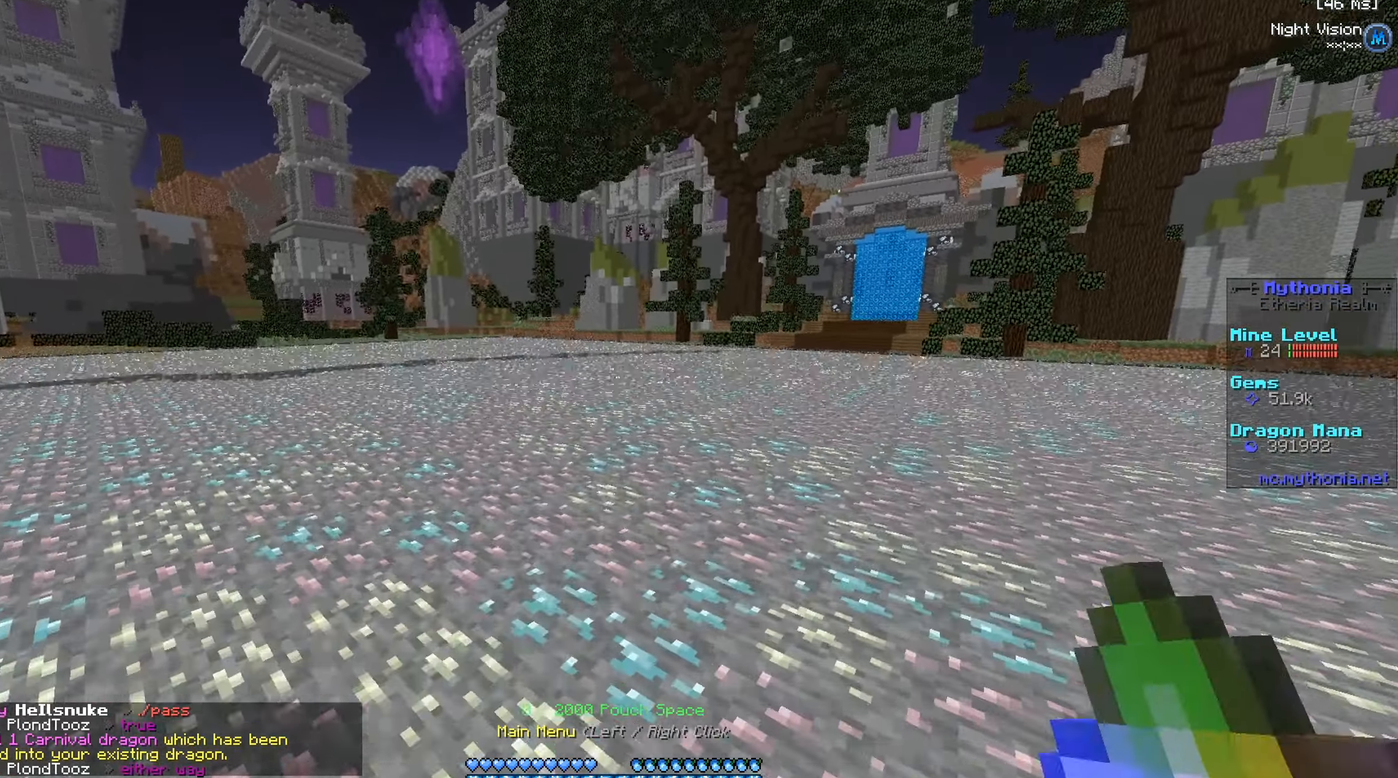
{"keys": ["a", "d", "w"], "mouse": ["right"], "events": [[417, "mouse_right", "down"]]}
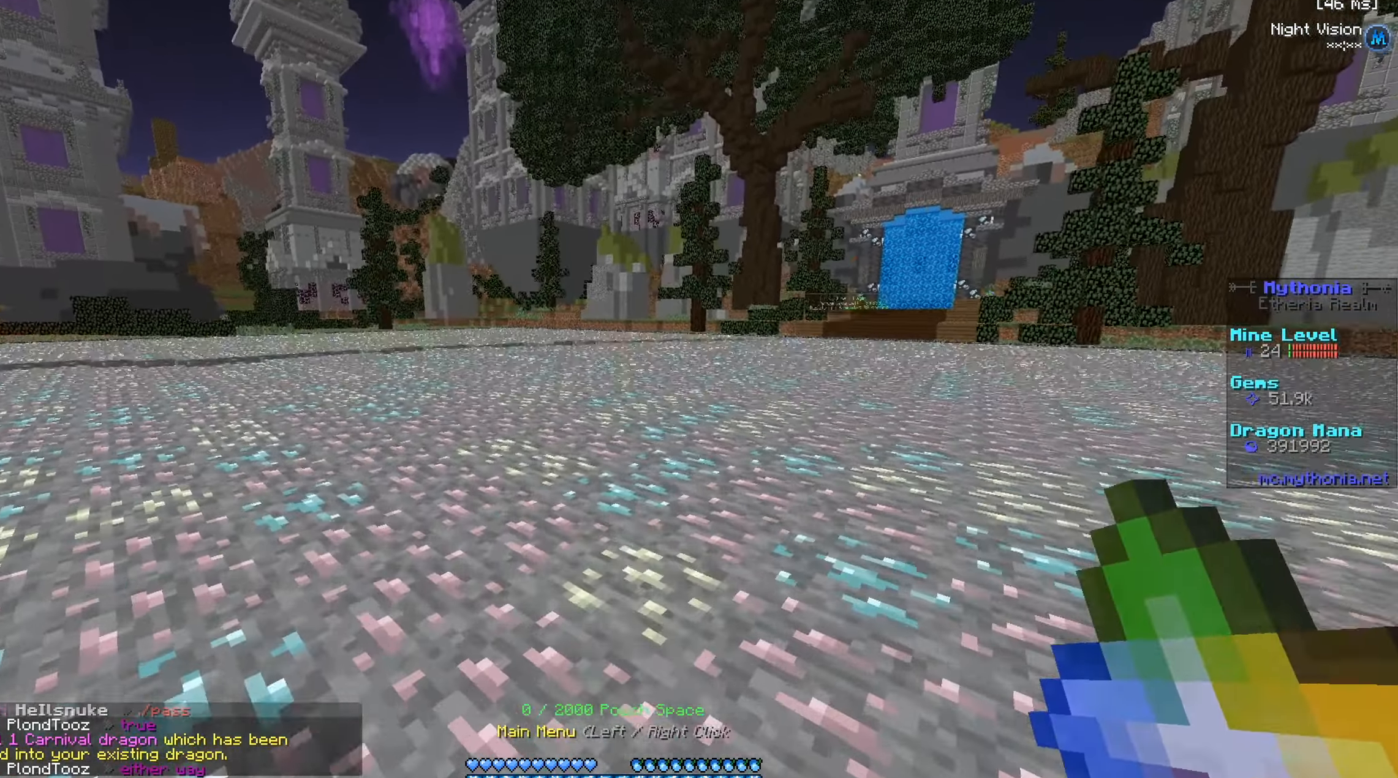
{"keys": [], "mouse": [], "events": [[34, "d", "up"], [51, "a", "up"], [51, "mouse_right", "up"], [51, "w", "up"]]}